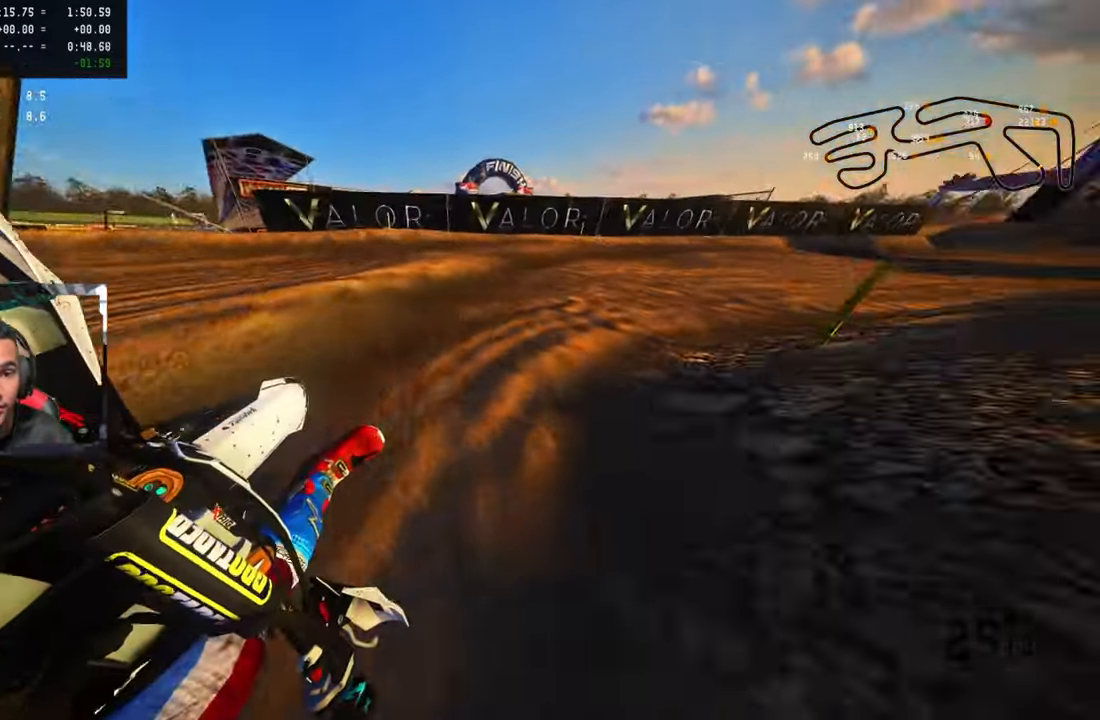
Gameplay with a controller (PlayStation layout); each line is a JSON object with the inputs held at the frame after it. "events" lists button and stick changes between this image and that frame as [ms after this image, input, new state], when the widget could be followed in between.
{"buttons": ["R2"], "left_stick": "up-right", "right_stick": "up-left", "events": []}
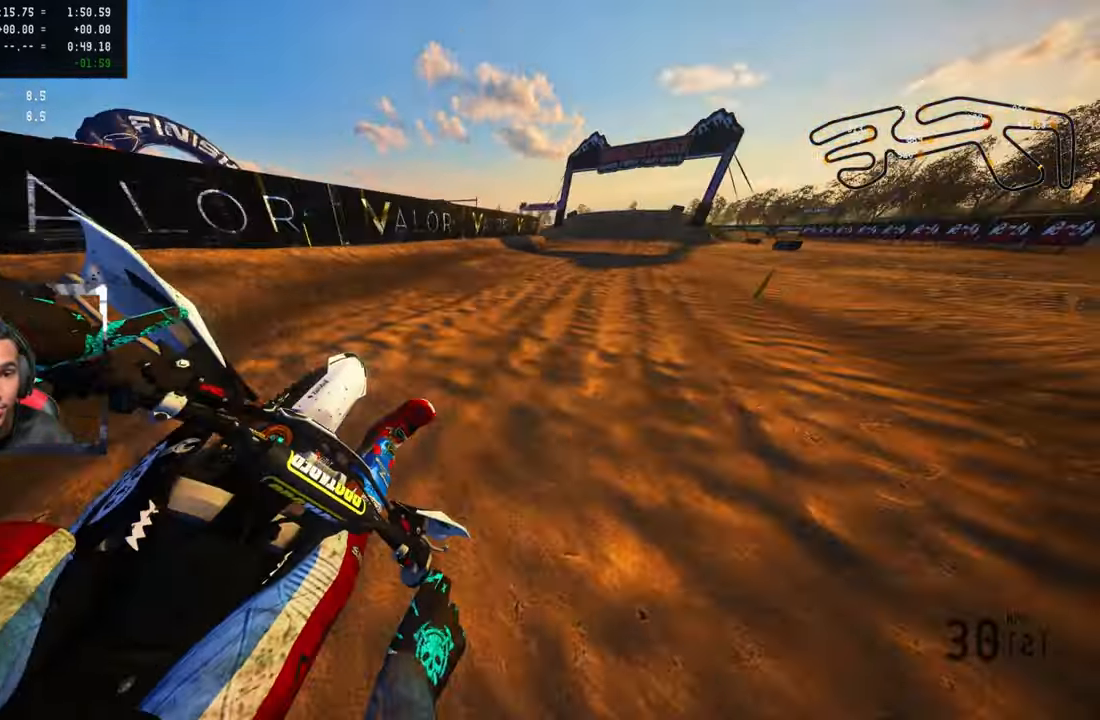
{"buttons": ["R2"], "left_stick": "up-right", "right_stick": "up-left", "events": [[100, "CROSS", "down"], [167, "CROSS", "up"]]}
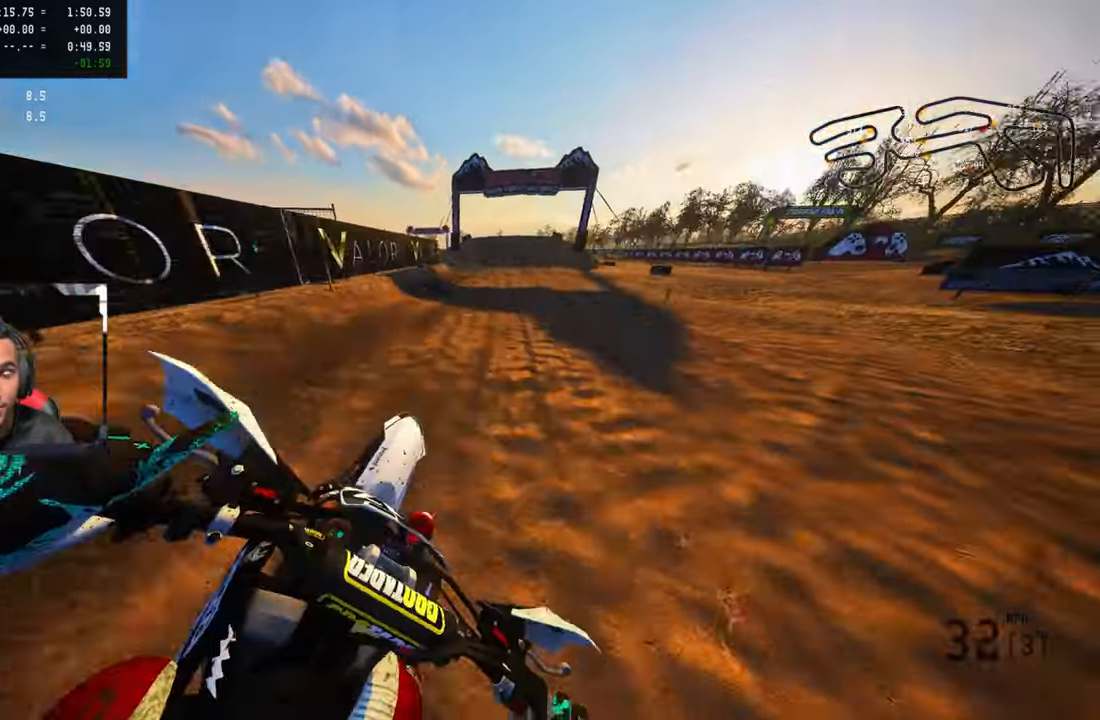
{"buttons": ["R2"], "left_stick": "up", "right_stick": "center", "events": [[100, "left_stick", "up"], [350, "R3", "down"], [350, "right_stick", "center"], [500, "R3", "up"]]}
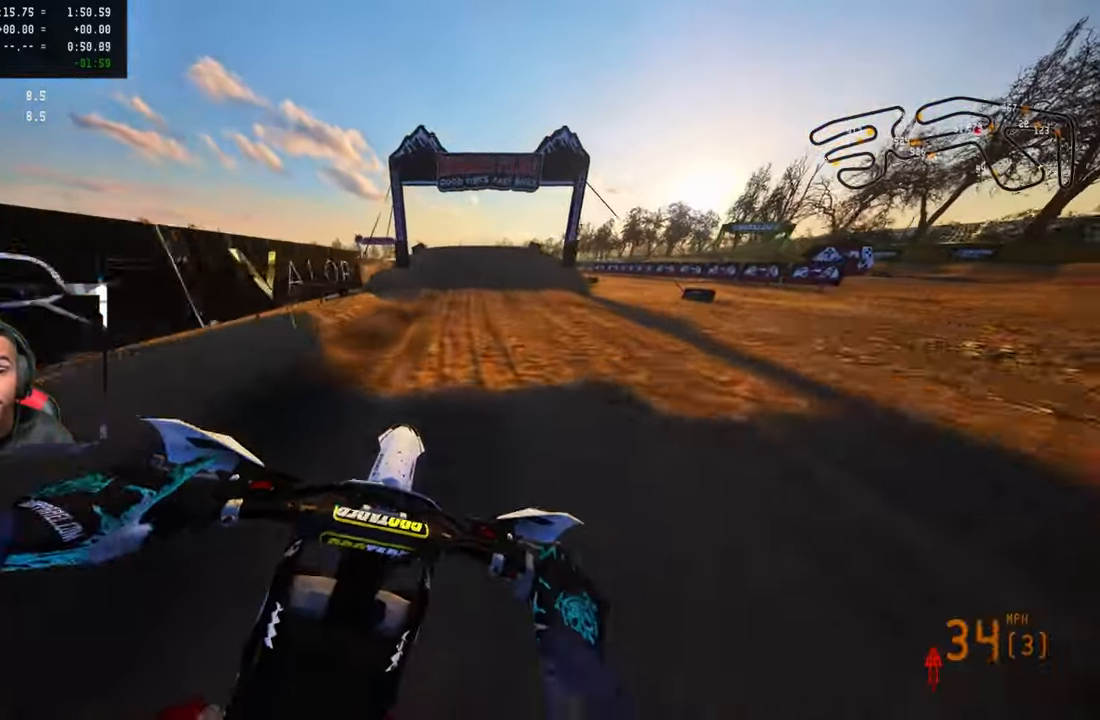
{"buttons": ["R2"], "left_stick": "center", "right_stick": "center", "events": [[183, "left_stick", "center"]]}
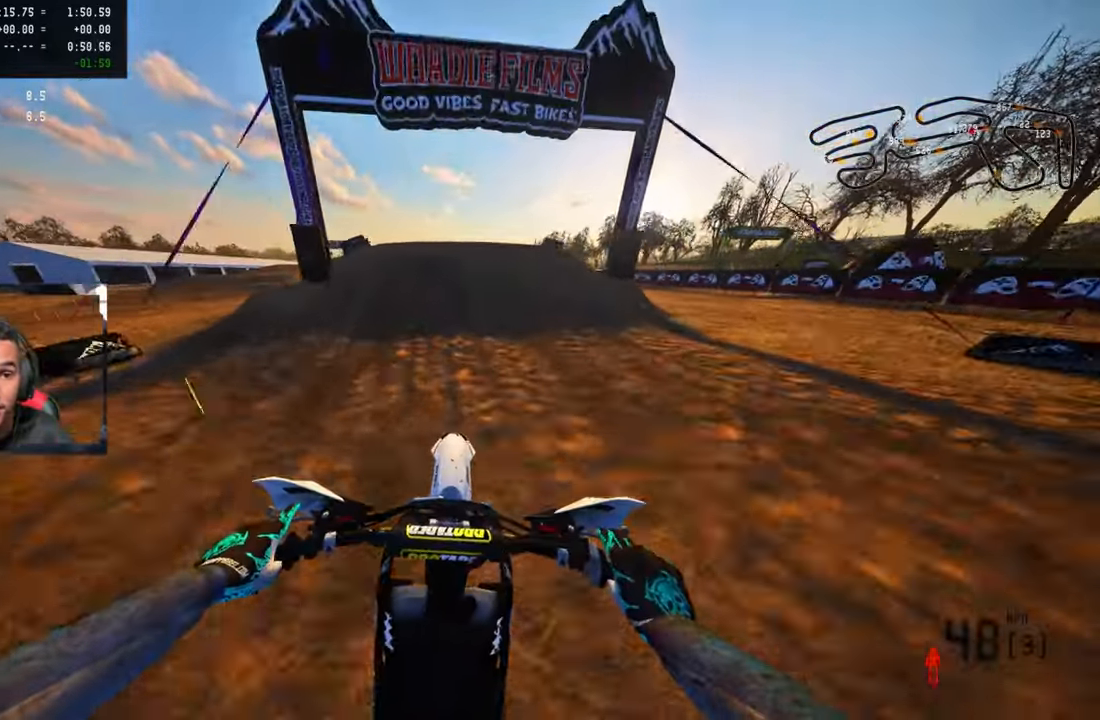
{"buttons": [], "left_stick": "up-left", "right_stick": "center", "events": [[283, "R2", "up"], [283, "left_stick", "up-left"], [350, "R2", "down"], [383, "R3", "down"], [500, "R2", "up"], [500, "R3", "up"]]}
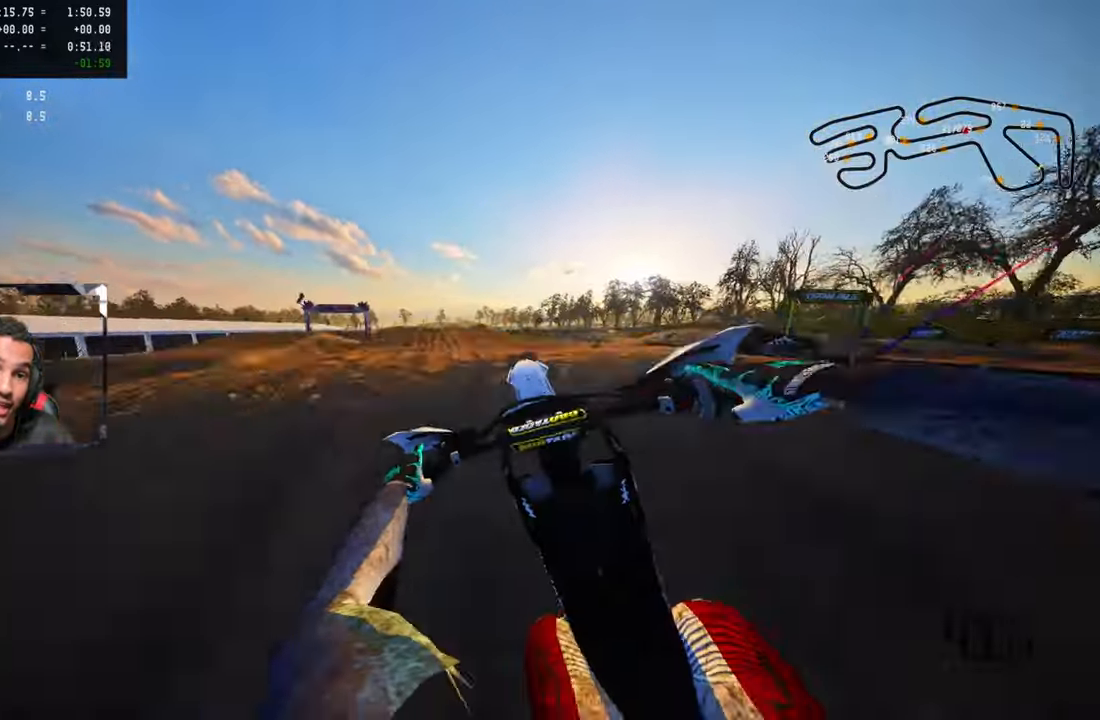
{"buttons": ["R2"], "left_stick": "up-right", "right_stick": "center", "events": [[83, "left_stick", "center"], [200, "left_stick", "up-right"], [333, "R2", "down"], [383, "R3", "down"], [500, "R3", "up"]]}
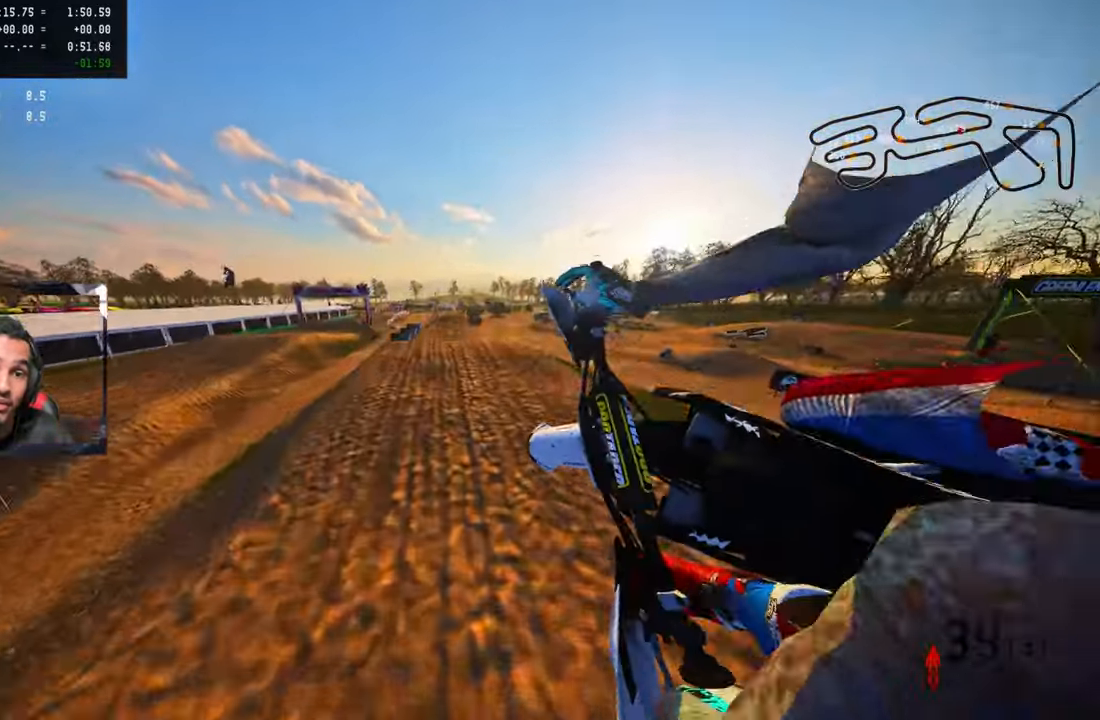
{"buttons": ["R2"], "left_stick": "left", "right_stick": "up", "events": [[50, "left_stick", "center"], [117, "left_stick", "left"], [283, "right_stick", "up"]]}
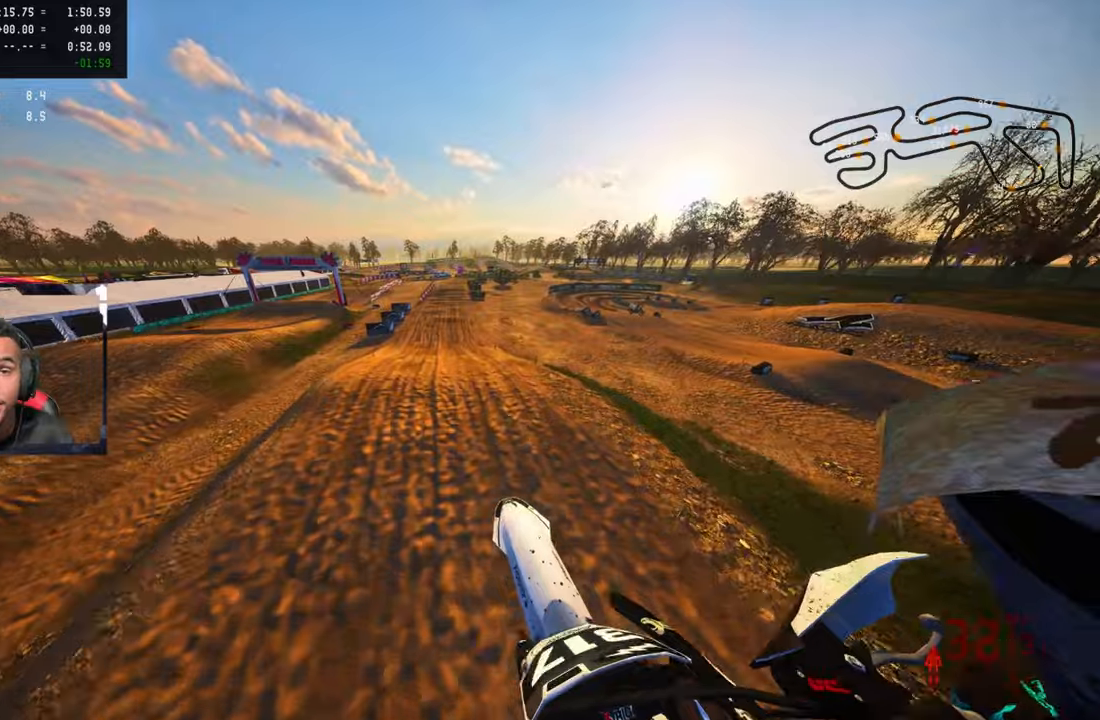
{"buttons": ["R2"], "left_stick": "center", "right_stick": "up", "events": [[300, "left_stick", "center"]]}
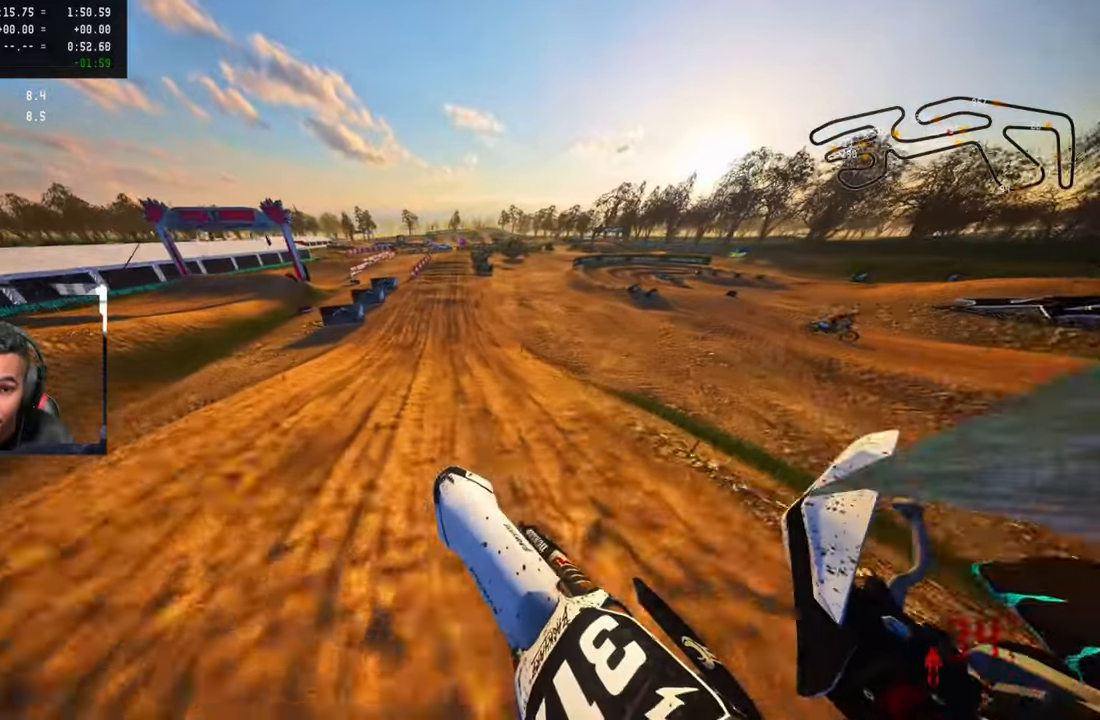
{"buttons": ["R2"], "left_stick": "center", "right_stick": "center", "events": [[117, "left_stick", "up-right"], [200, "right_stick", "center"], [250, "left_stick", "center"]]}
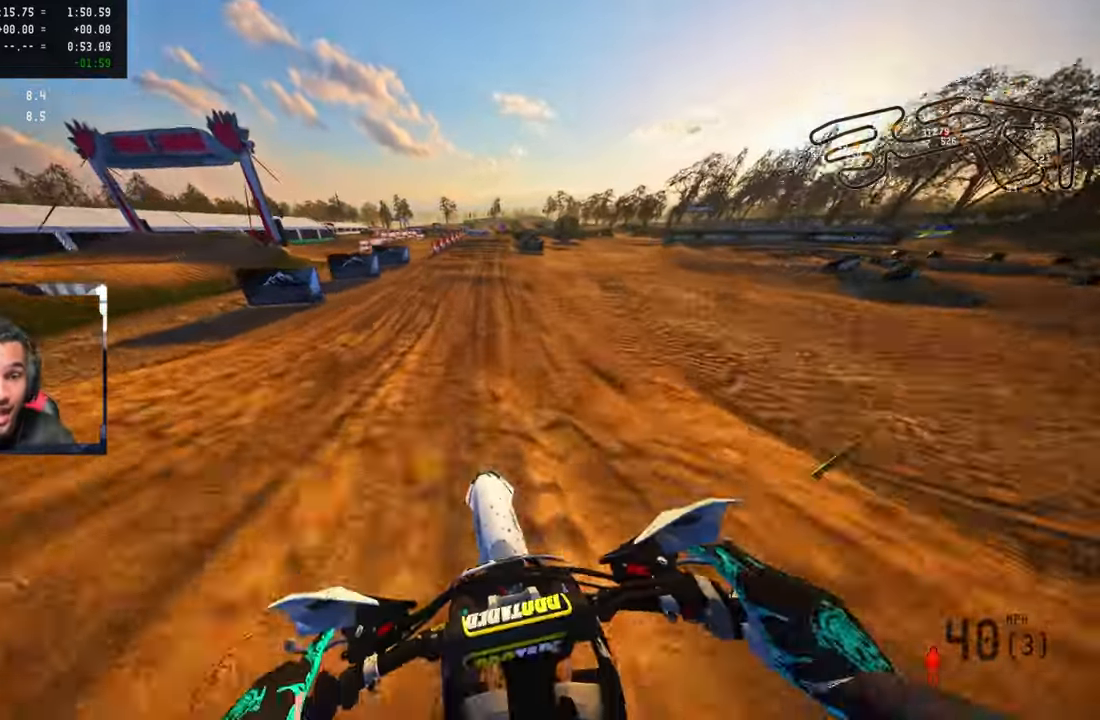
{"buttons": ["R2"], "left_stick": "up", "right_stick": "center", "events": [[100, "left_stick", "up"]]}
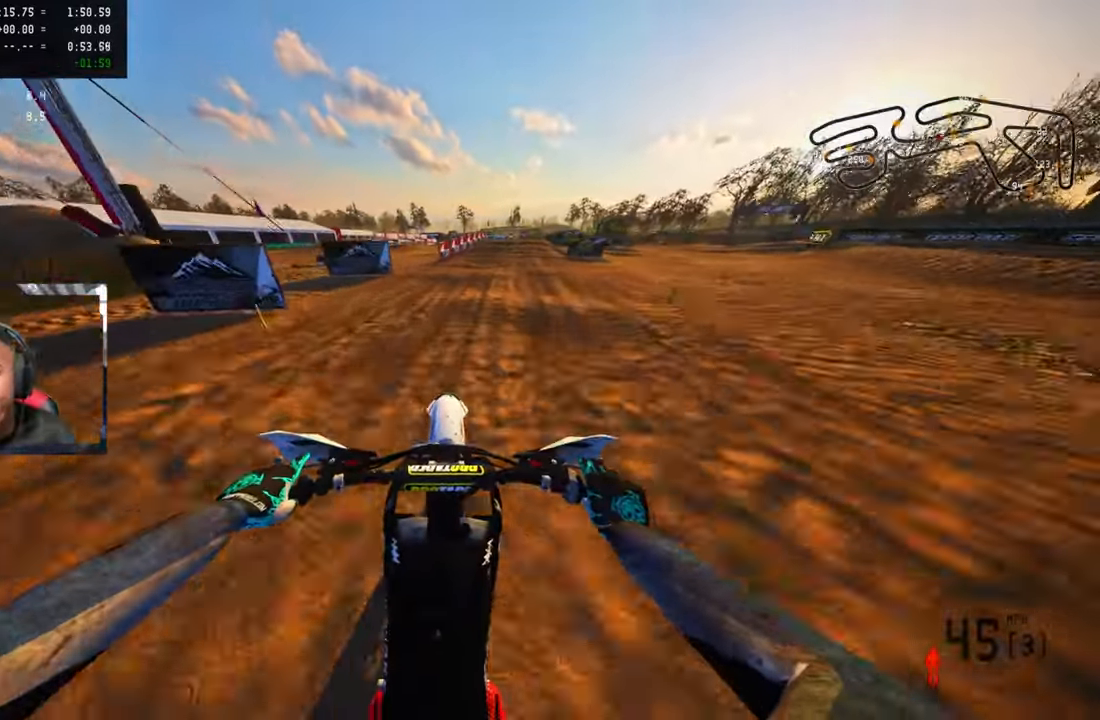
{"buttons": [], "left_stick": "up", "right_stick": "center", "events": [[384, "R2", "up"]]}
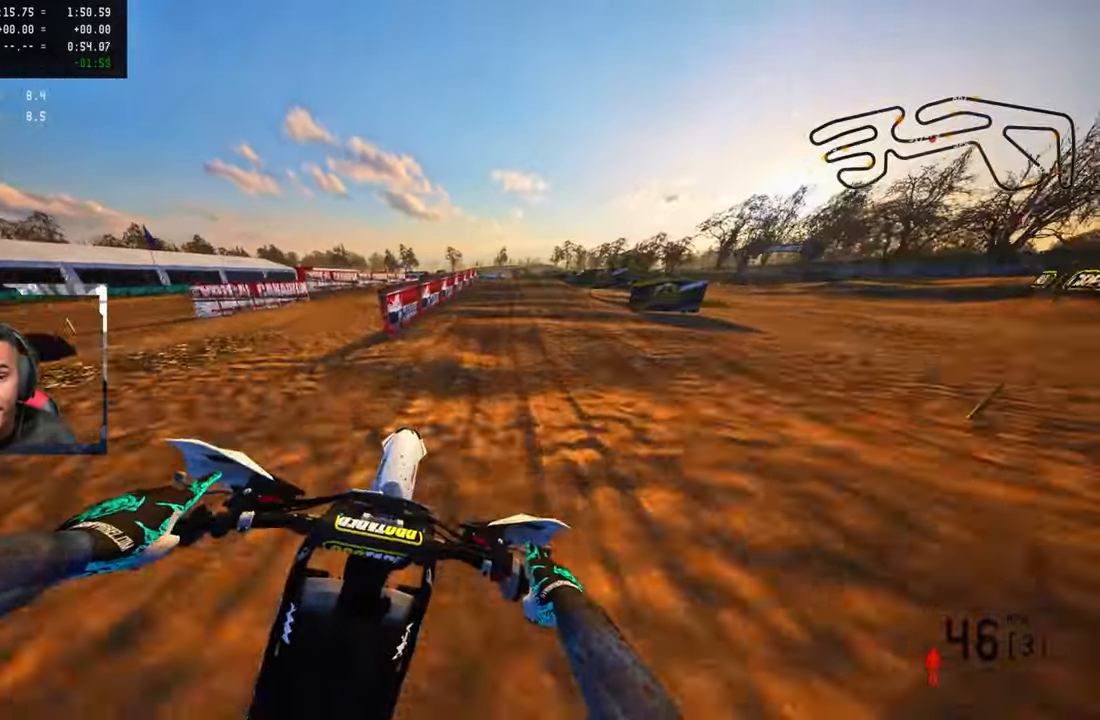
{"buttons": [], "left_stick": "up", "right_stick": "center", "events": [[200, "R2", "down"], [300, "R2", "up"], [367, "R2", "down"], [484, "R2", "up"]]}
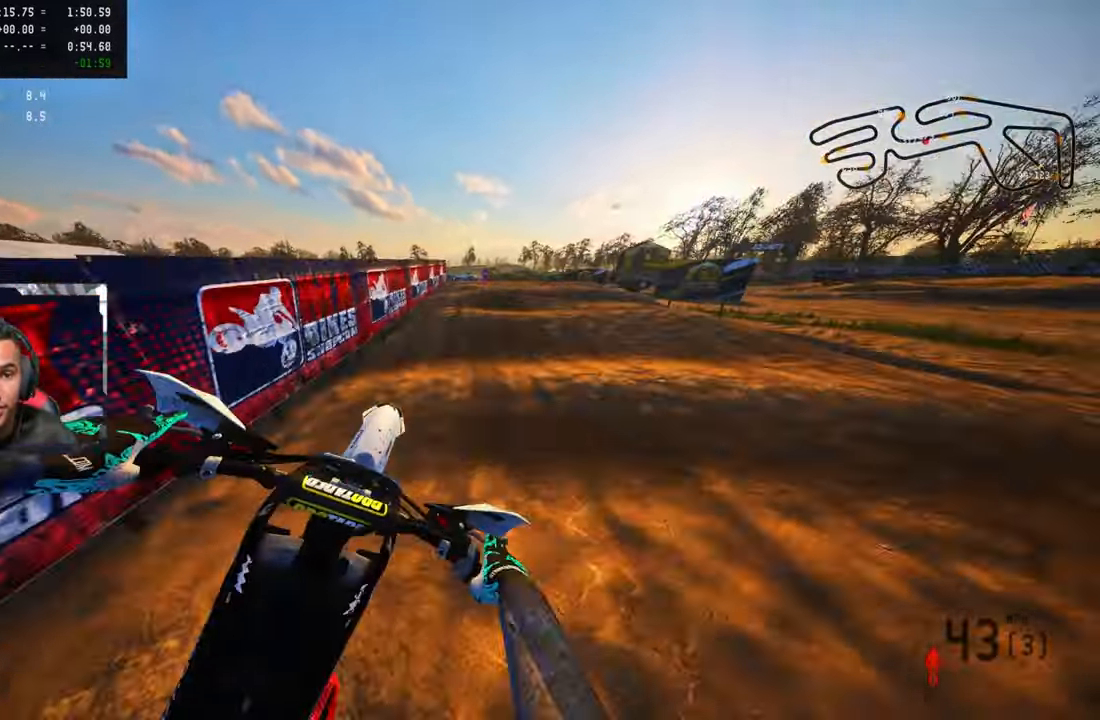
{"buttons": [], "left_stick": "up", "right_stick": "center", "events": []}
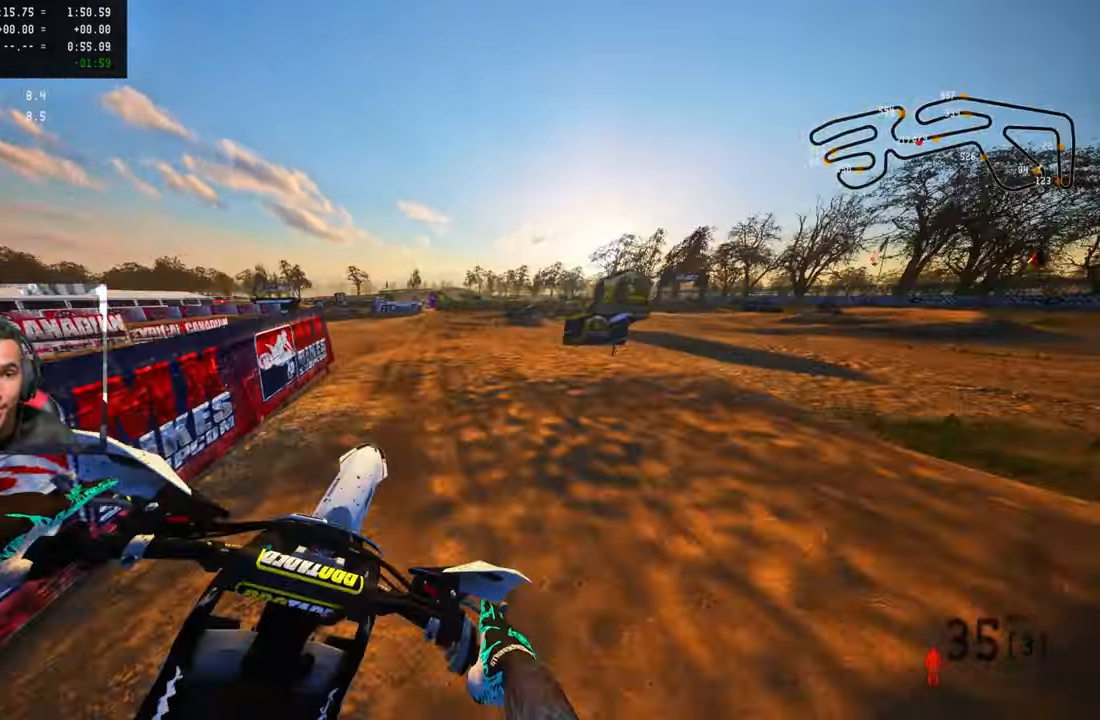
{"buttons": [], "left_stick": "up-left", "right_stick": "center", "events": [[284, "R2", "down"], [284, "left_stick", "up-left"], [484, "R2", "up"]]}
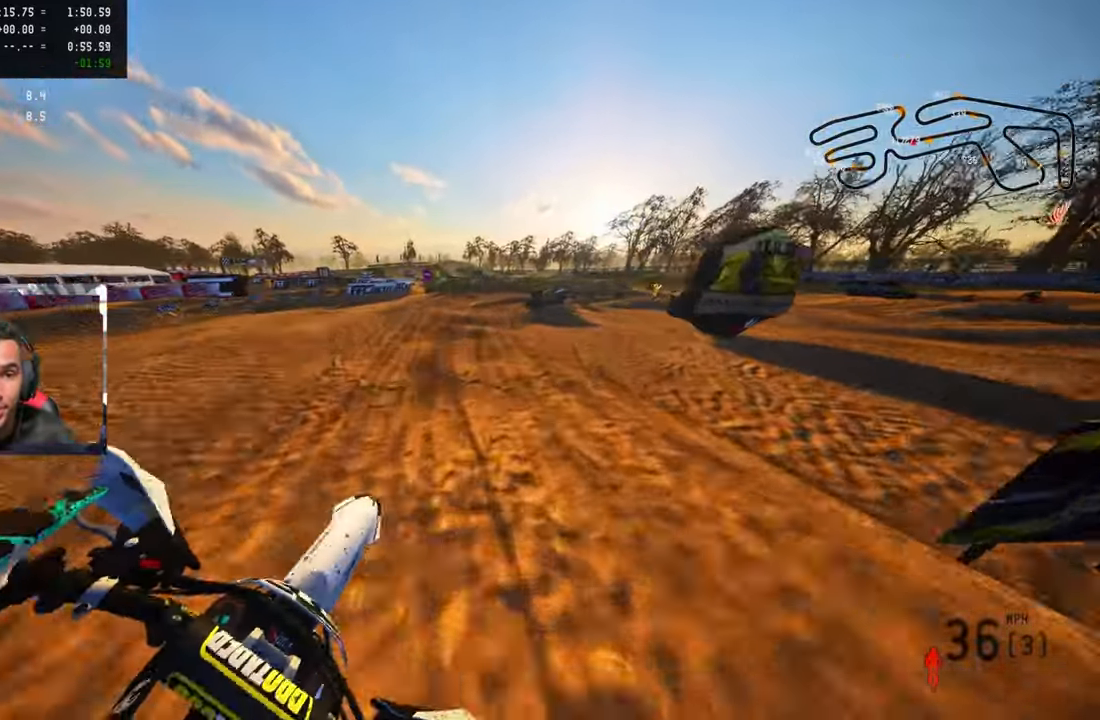
{"buttons": ["R2"], "left_stick": "up-right", "right_stick": "center", "events": [[250, "left_stick", "up"], [317, "R2", "down"], [384, "left_stick", "up-right"], [400, "R2", "up"], [500, "R2", "down"]]}
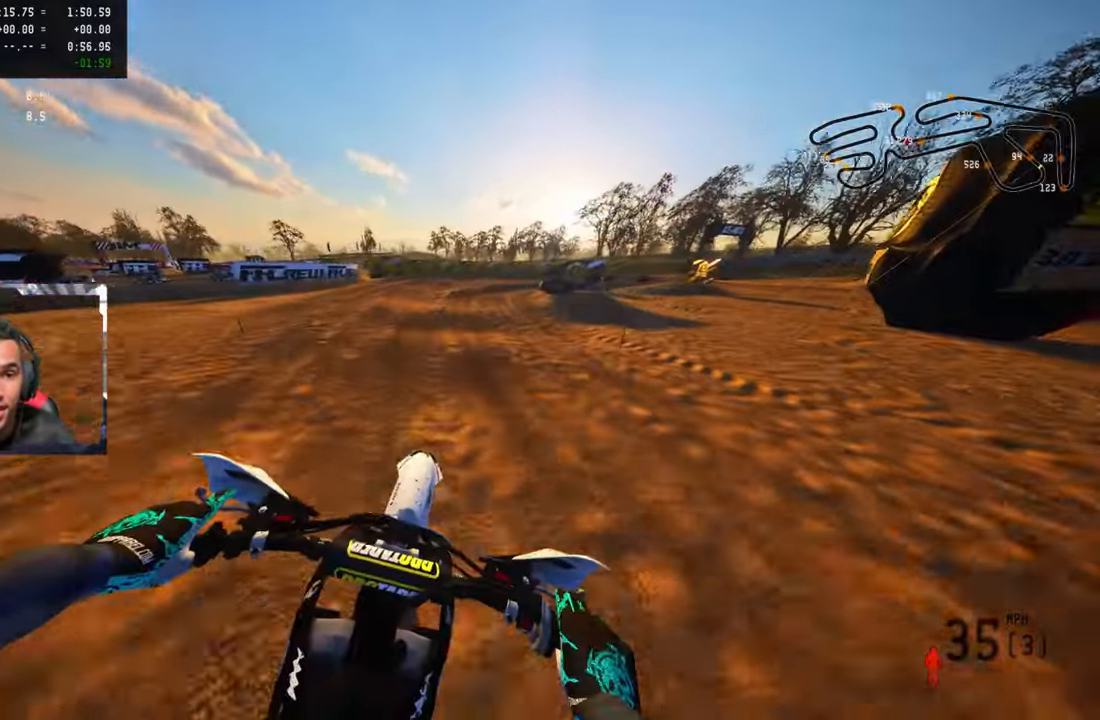
{"buttons": [], "left_stick": "up-right", "right_stick": "center", "events": [[50, "TRIANGLE", "down"], [67, "R2", "up"], [150, "TRIANGLE", "up"], [400, "R3", "down"], [500, "R3", "up"]]}
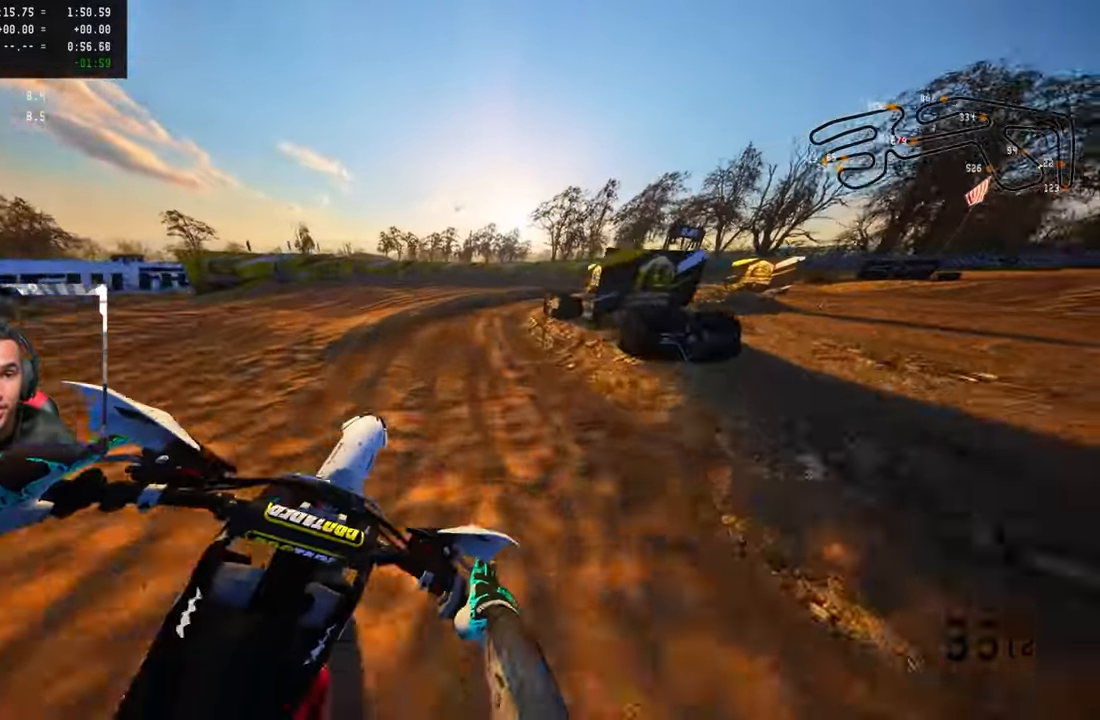
{"buttons": ["R2"], "left_stick": "up-right", "right_stick": "up-left", "events": [[200, "right_stick", "left"], [284, "right_stick", "up-left"], [384, "R2", "down"]]}
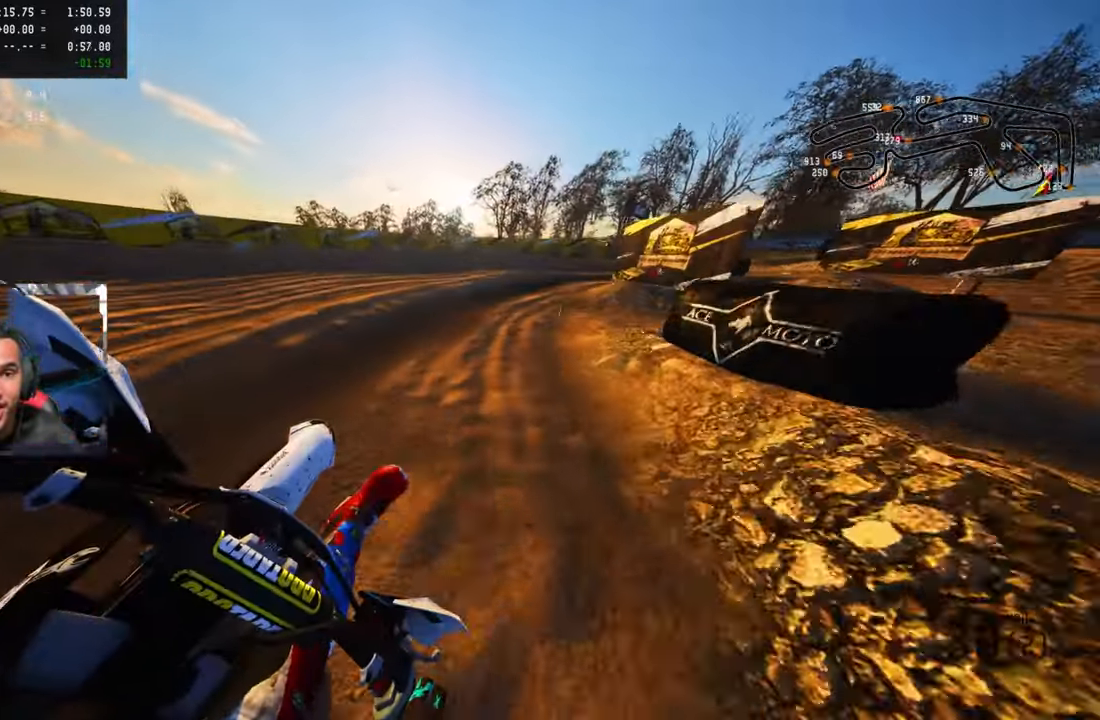
{"buttons": [], "left_stick": "up-right", "right_stick": "up-left", "events": [[300, "R2", "up"]]}
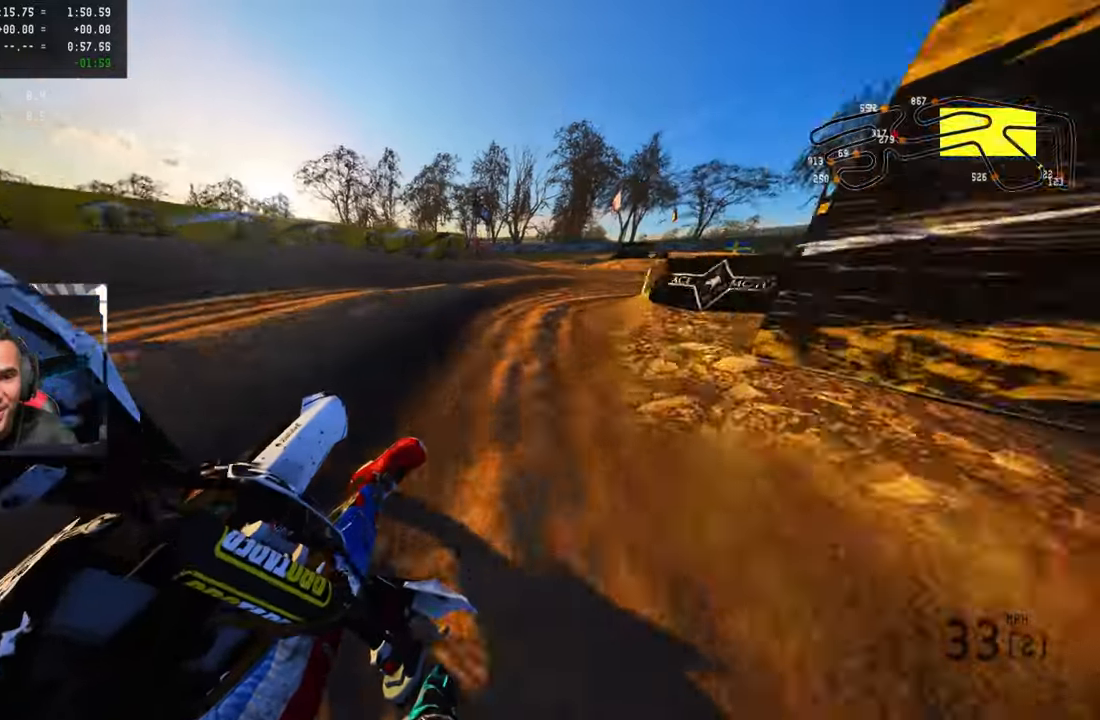
{"buttons": ["R2"], "left_stick": "up", "right_stick": "up-left", "events": [[266, "R2", "down"], [316, "left_stick", "up"]]}
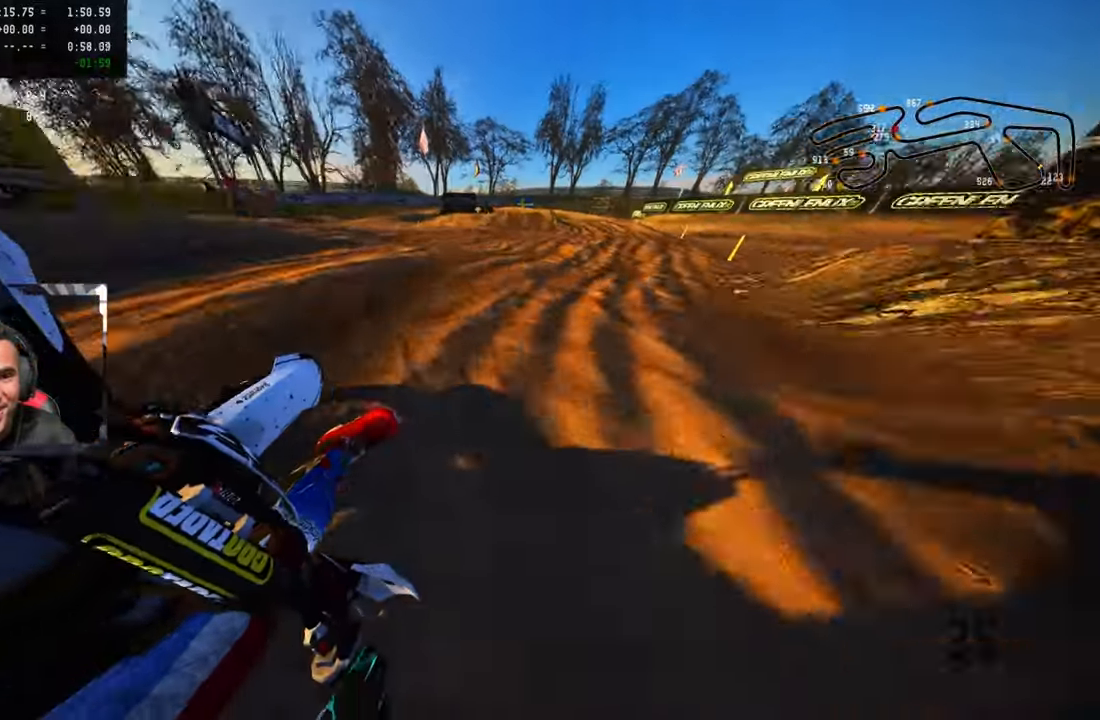
{"buttons": ["L2"], "left_stick": "up", "right_stick": "center", "events": [[66, "right_stick", "up"], [350, "right_stick", "center"], [383, "R2", "up"], [500, "L2", "down"]]}
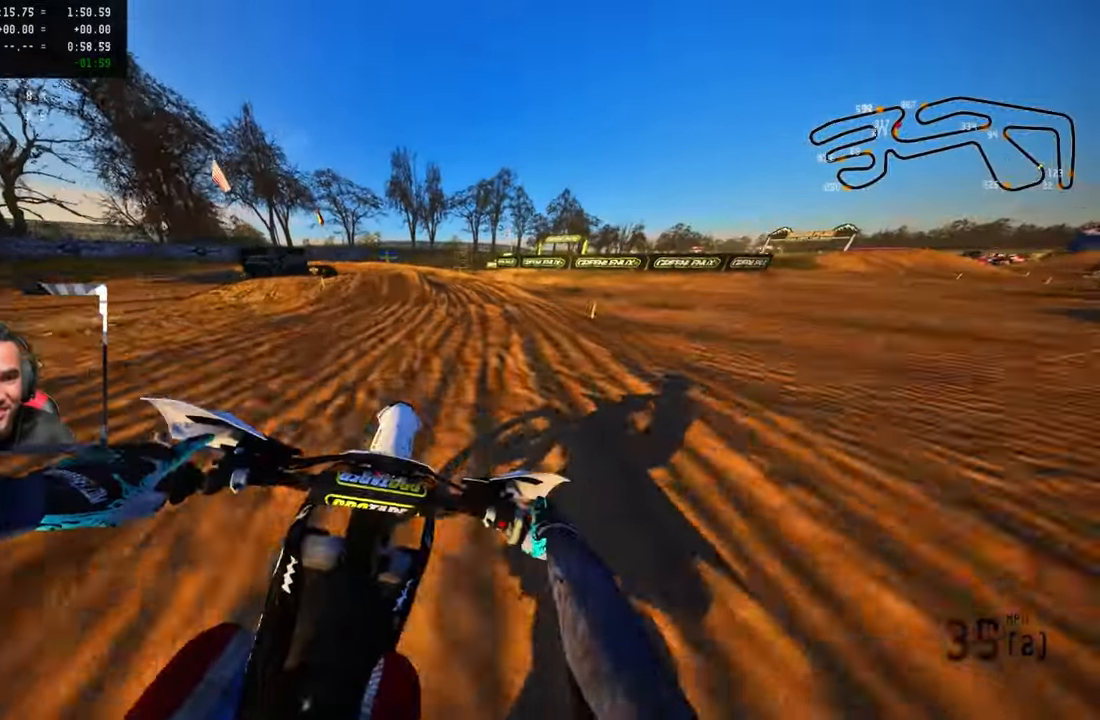
{"buttons": ["R2"], "left_stick": "up-left", "right_stick": "center", "events": [[133, "L2", "up"], [250, "R2", "down"], [383, "R2", "up"], [433, "R2", "down"], [500, "left_stick", "up-left"]]}
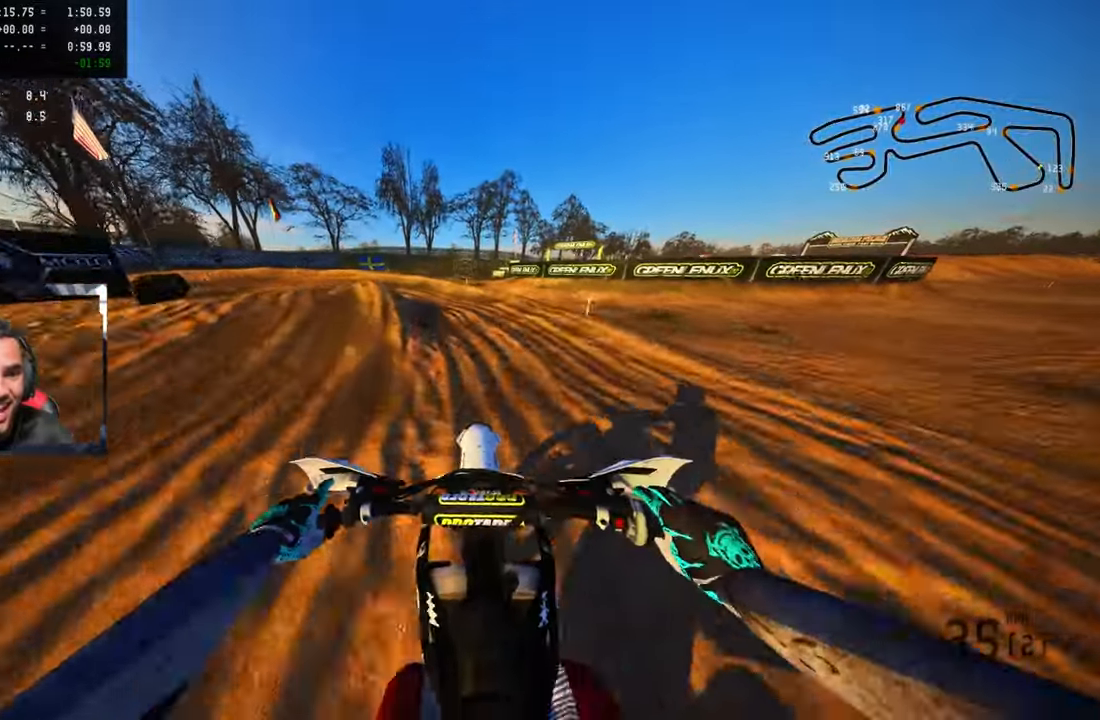
{"buttons": ["L2"], "left_stick": "up-left", "right_stick": "center", "events": [[183, "R2", "up"], [450, "L2", "down"]]}
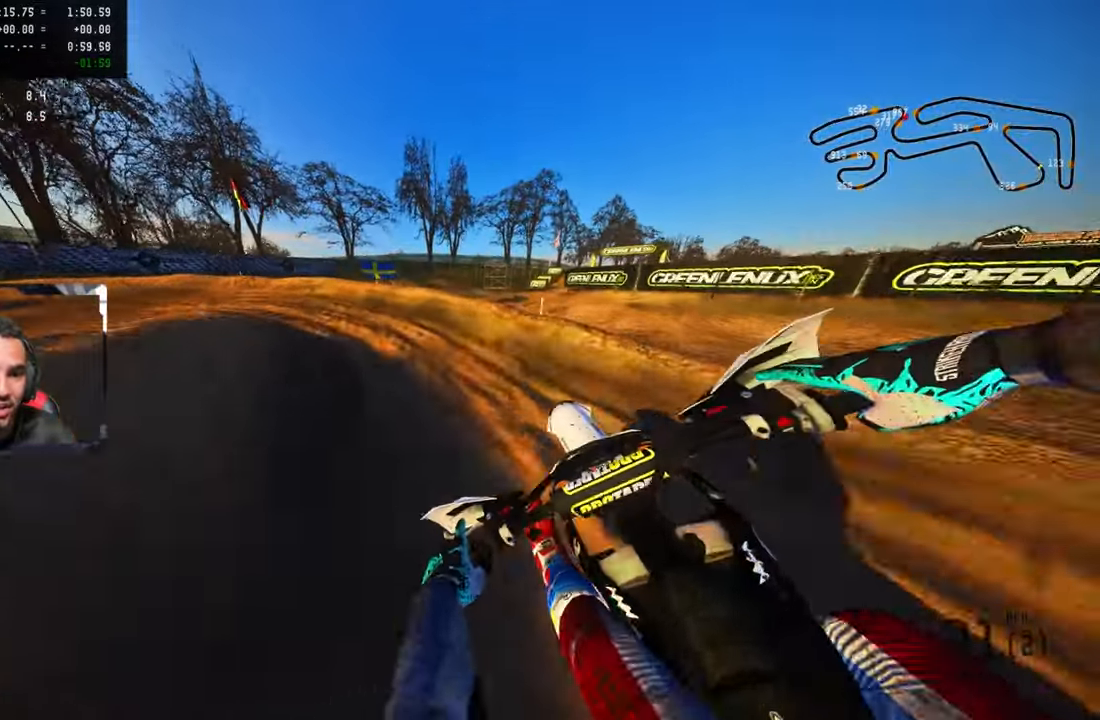
{"buttons": ["R2"], "left_stick": "up-left", "right_stick": "up-right", "events": [[66, "L2", "up"], [166, "L2", "down"], [266, "L2", "up"], [266, "right_stick", "up-right"], [300, "R2", "down"]]}
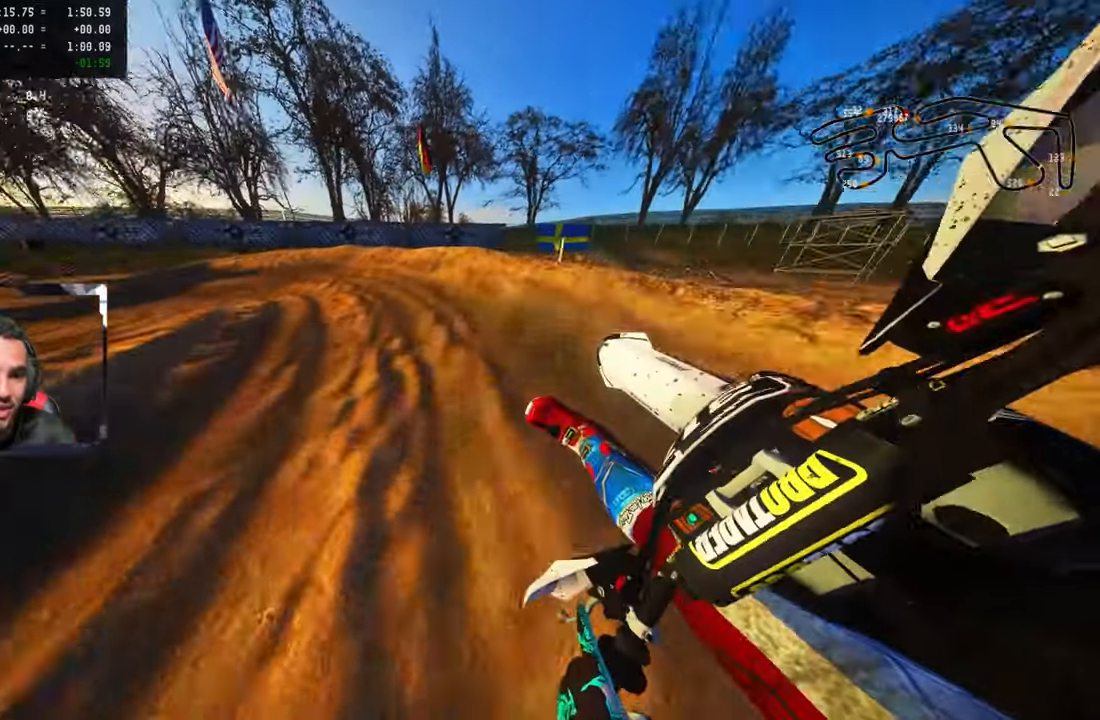
{"buttons": ["R2"], "left_stick": "up-left", "right_stick": "up-right", "events": []}
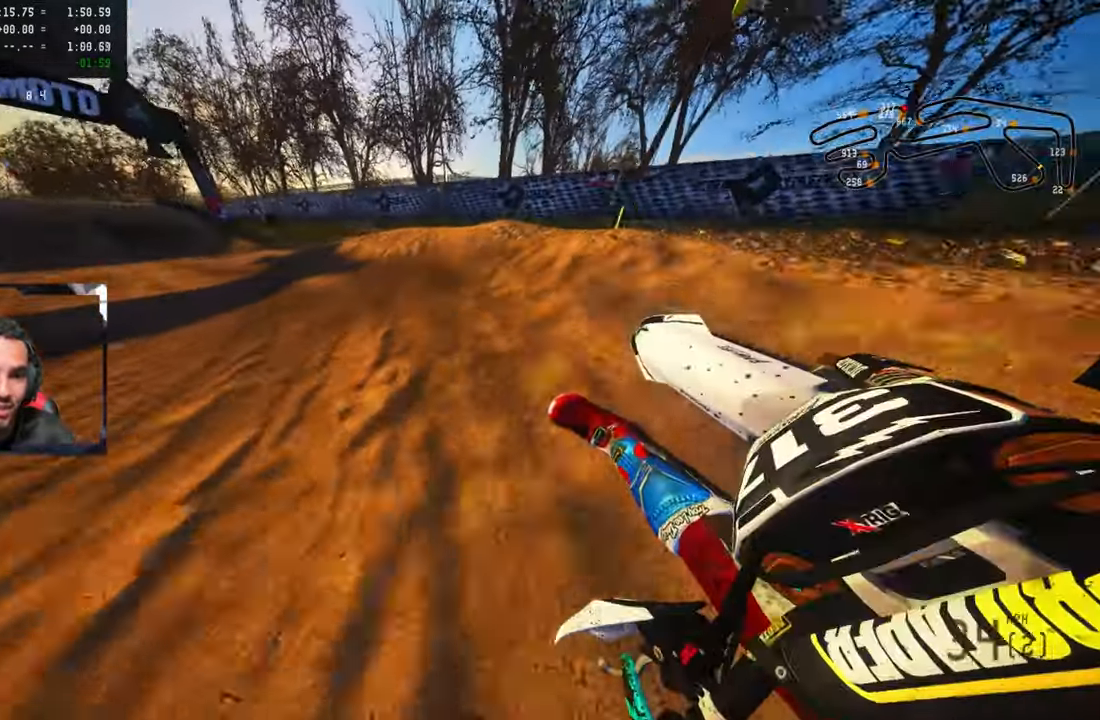
{"buttons": ["R2"], "left_stick": "up", "right_stick": "up-right", "events": [[183, "CROSS", "down"], [300, "CROSS", "up"], [300, "left_stick", "up"]]}
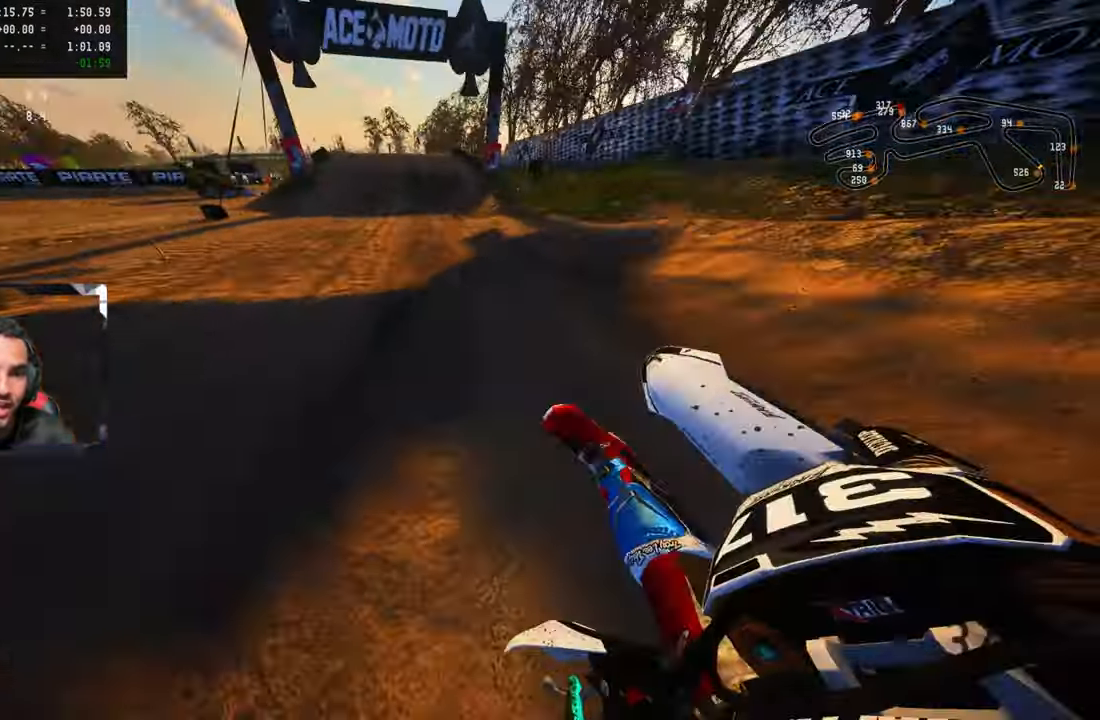
{"buttons": [], "left_stick": "up", "right_stick": "center", "events": [[316, "right_stick", "center"], [383, "R2", "up"]]}
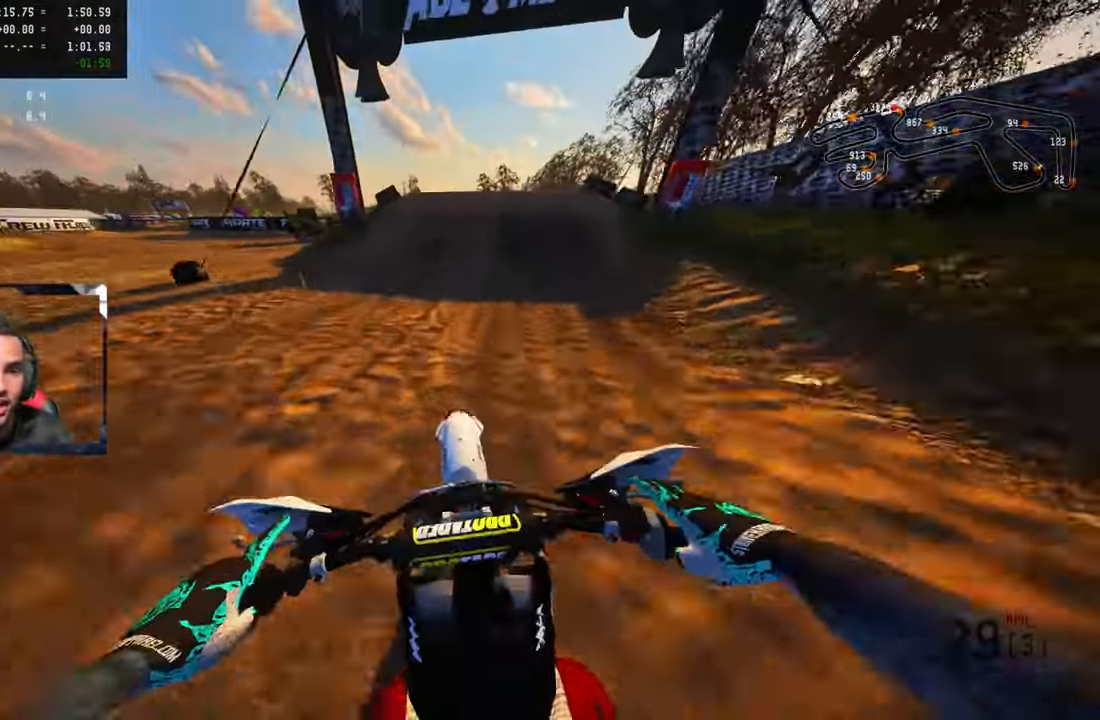
{"buttons": [], "left_stick": "center", "right_stick": "center", "events": [[16, "R3", "down"], [133, "R3", "up"], [483, "left_stick", "center"]]}
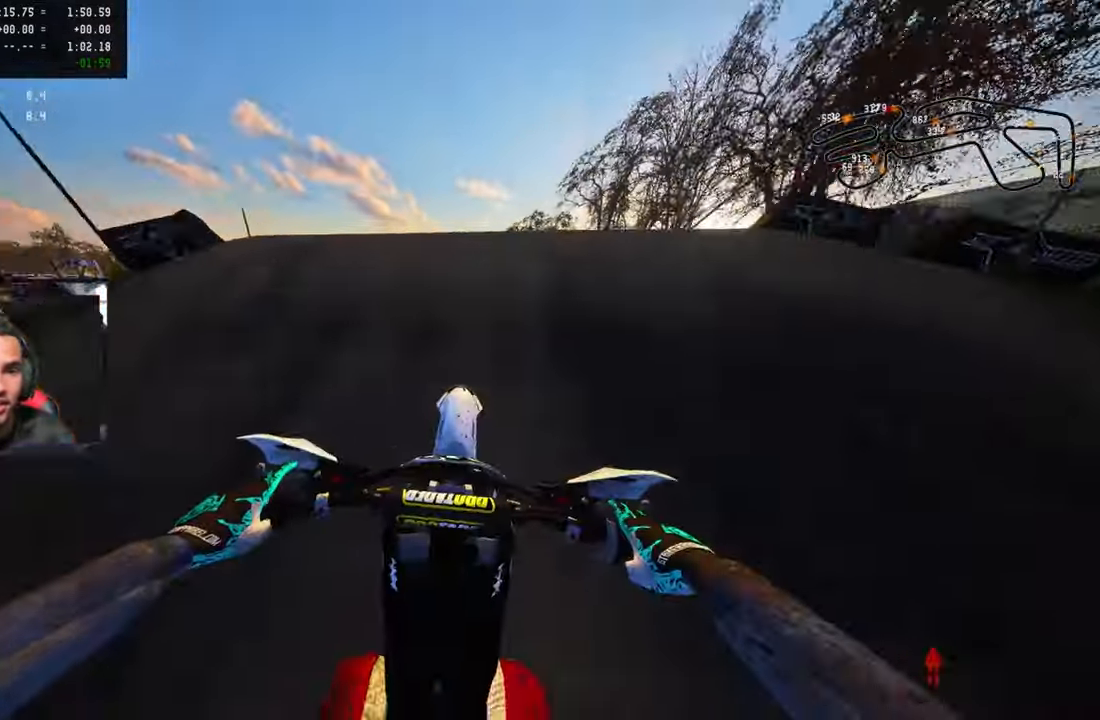
{"buttons": [], "left_stick": "center", "right_stick": "up", "events": [[16, "right_stick", "up"]]}
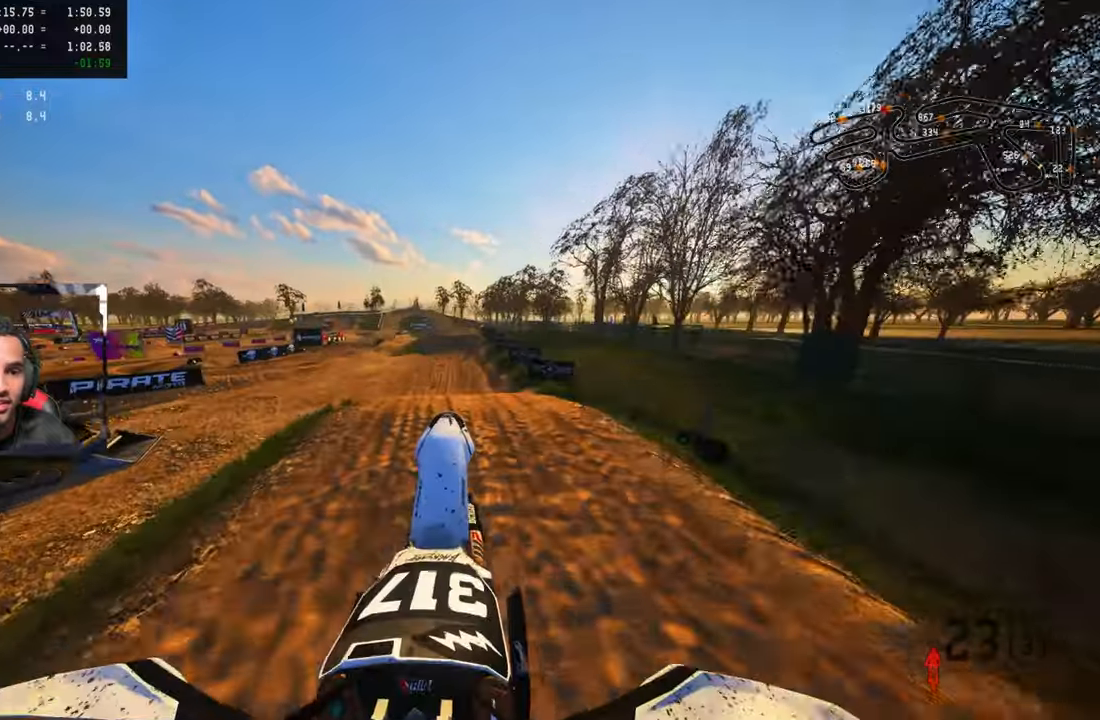
{"buttons": ["R2"], "left_stick": "center", "right_stick": "center", "events": [[300, "R2", "down"], [300, "right_stick", "center"]]}
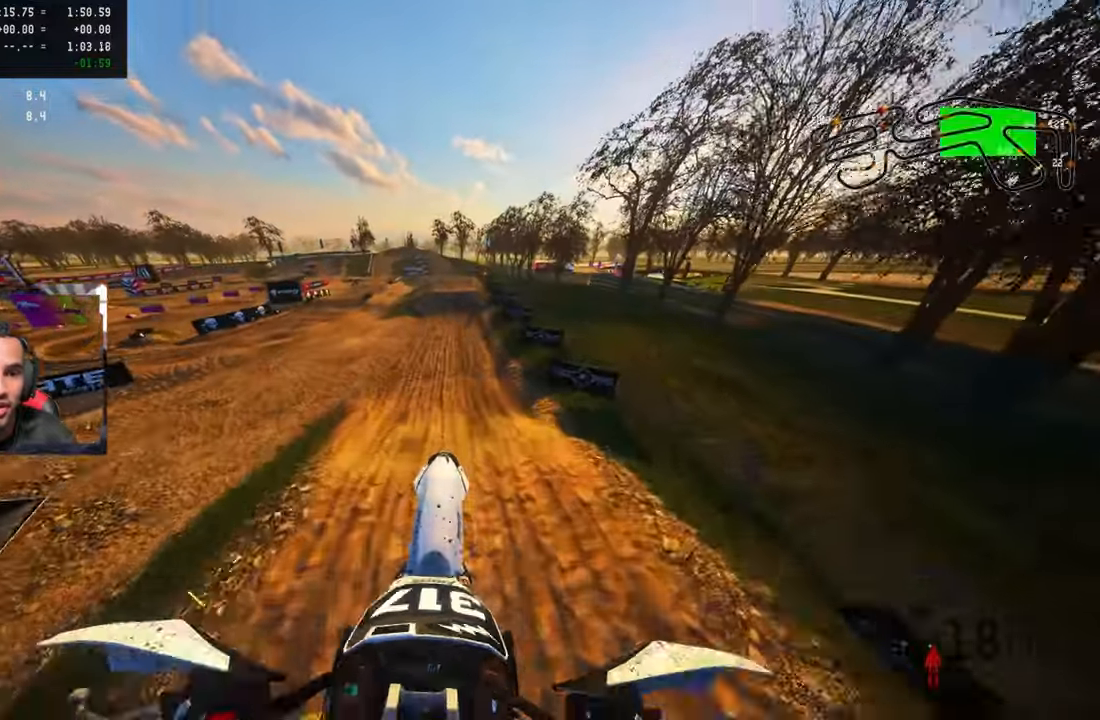
{"buttons": ["R2"], "left_stick": "center", "right_stick": "center", "events": []}